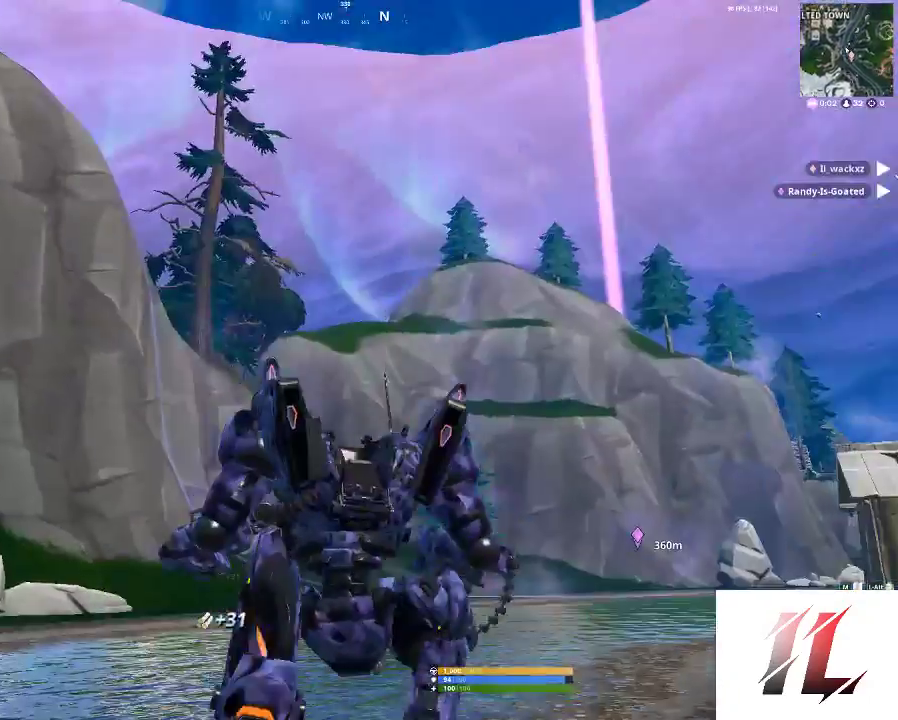
Gameplay with keyboard and mouse; each line is a JSON object with the keys and mouse buttons held at the frame after it. "events" lists presses ("down") and releases ("up") of "1", "2", "3", "4", "5", "a", "c", "caps_lock", "ctrl", "d", "e", "f", "g", "q", "r", "s", "shift", "space", "t", "tab", "v", "w", "x", "z", "mouse_left", "mouse_wheel" and "mouse_right" between this image and that frame as [ms after this image, input, new state], when the widget could be followed in between. "mouse_left", "mouse_wheel", "mouse_right" = the "left", "wheel", "right" buttons of the "mouse" list. No other keys are recorded. "wheel" means that the mouse wheel is clicked or scrolled. Not read: mouse_move.
{"keys": ["space"], "mouse": [], "events": [[133, "shift", "up"], [133, "space", "down"], [167, "w", "up"]]}
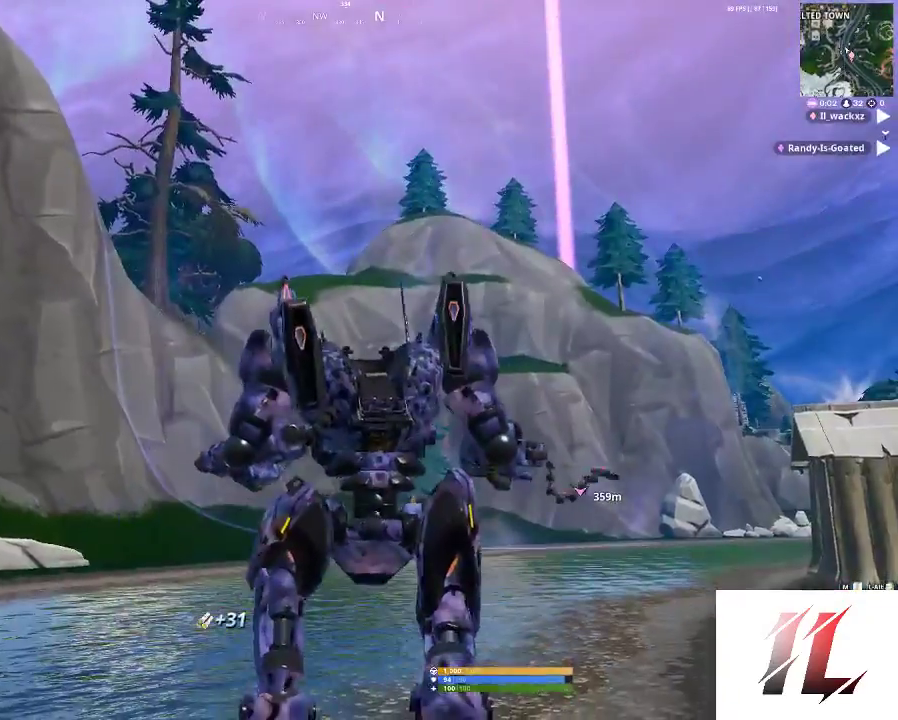
{"keys": ["w"], "mouse": [], "events": [[400, "space", "up"], [400, "w", "down"]]}
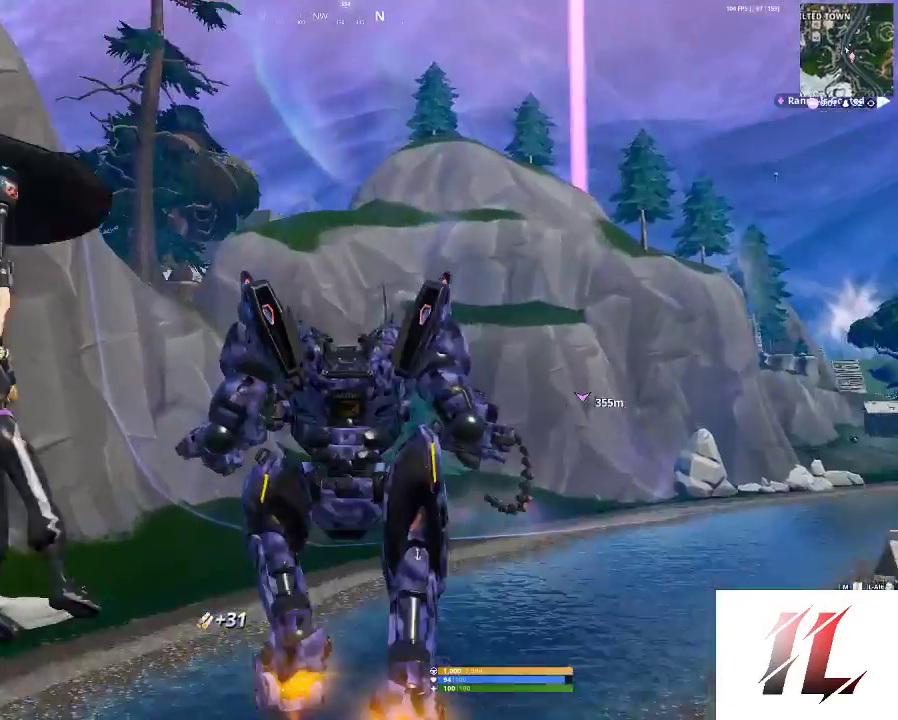
{"keys": ["shift", "w"], "mouse": [], "events": [[133, "shift", "down"], [200, "shift", "up"], [333, "shift", "down"], [433, "shift", "up"], [467, "shift", "down"]]}
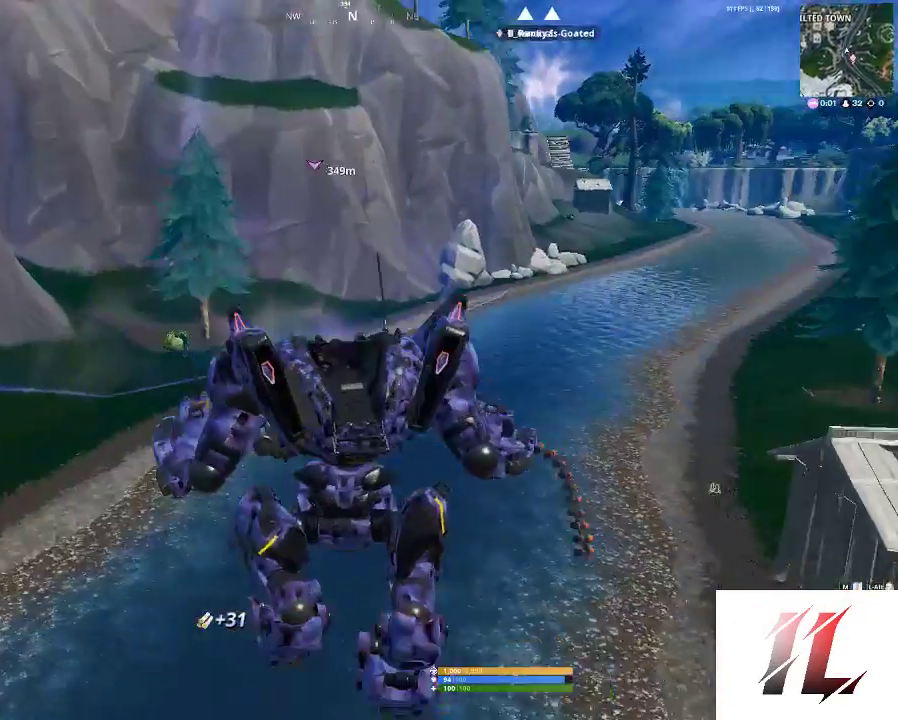
{"keys": ["shift", "w"], "mouse": [], "events": [[133, "shift", "up"], [167, "shift", "down"], [300, "shift", "up"], [367, "shift", "down"]]}
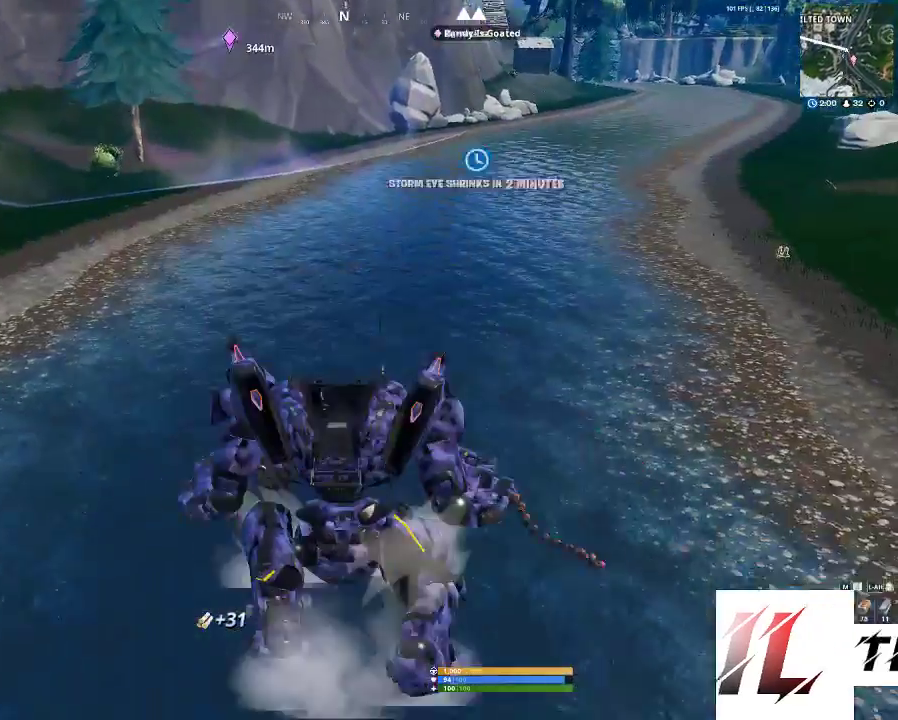
{"keys": ["shift", "w"], "mouse": [], "events": []}
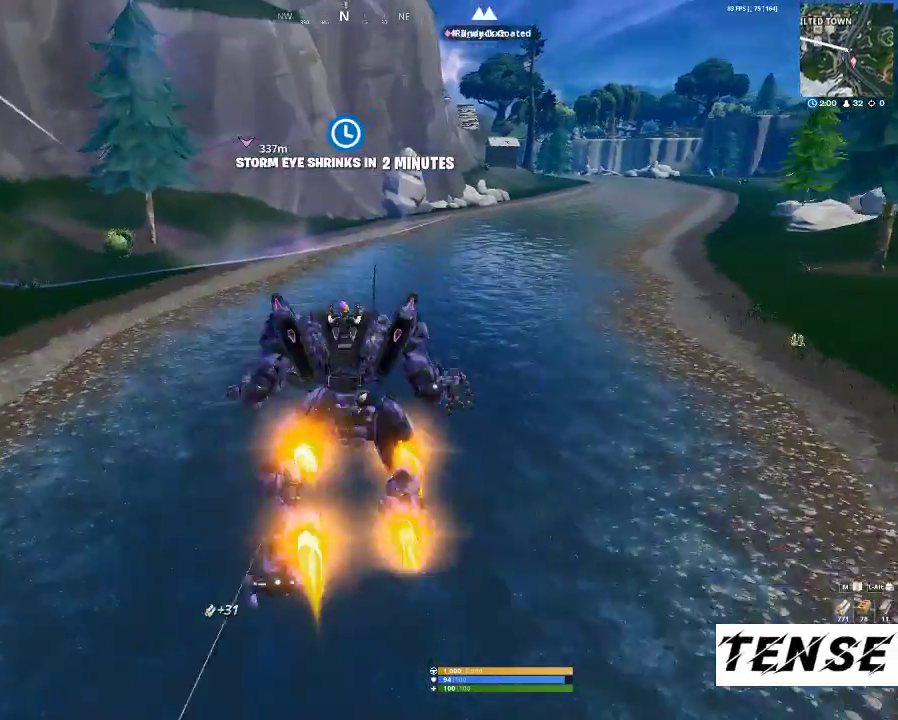
{"keys": ["w"], "mouse": [], "events": [[233, "shift", "up"]]}
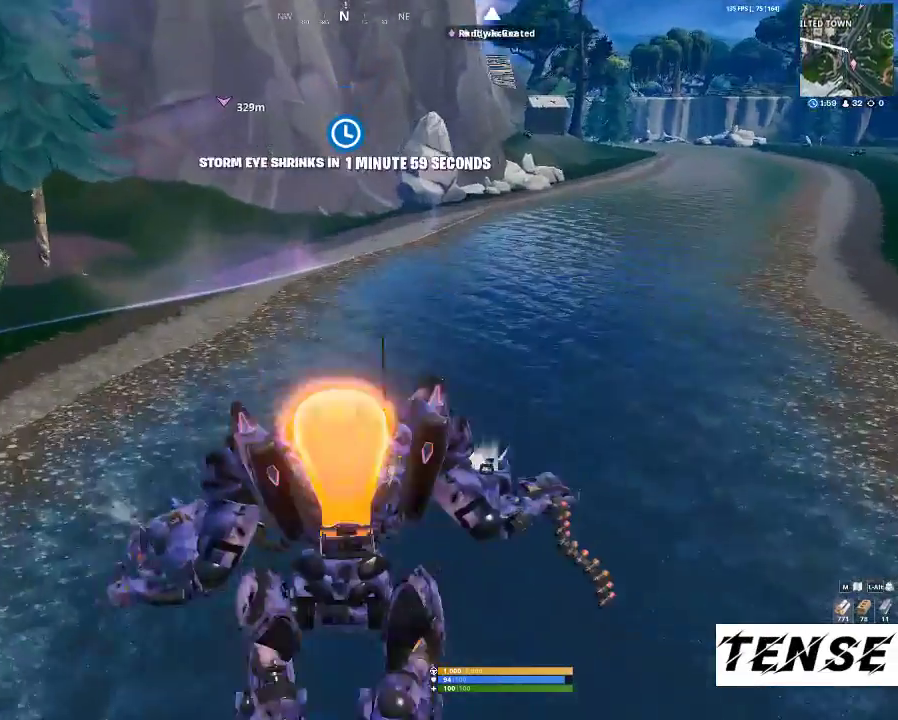
{"keys": ["w"], "mouse": [], "events": [[67, "e", "down"], [267, "e", "up"]]}
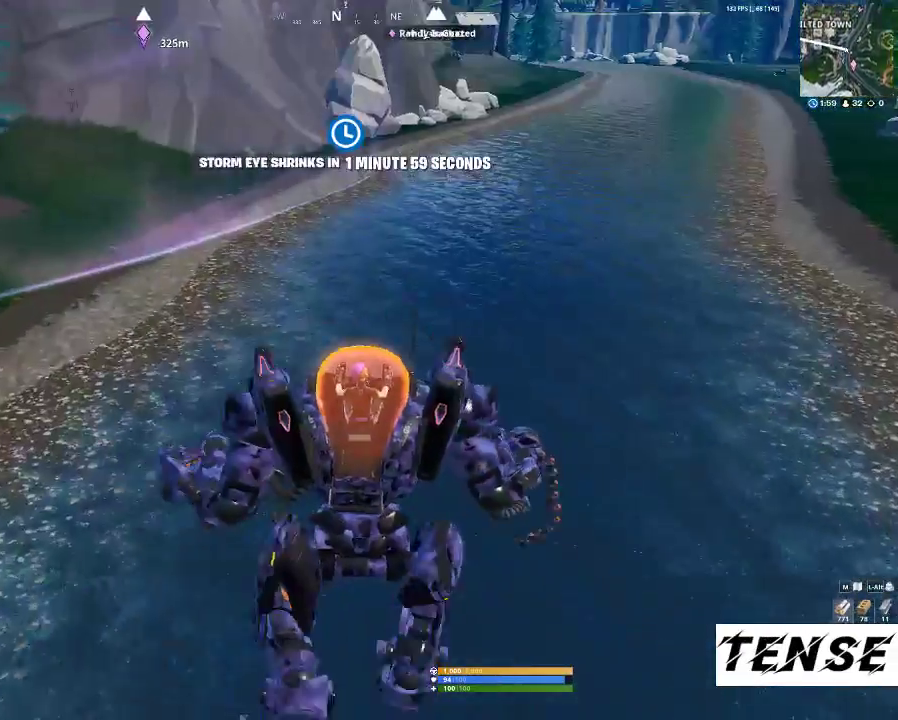
{"keys": ["w"], "mouse": [], "events": []}
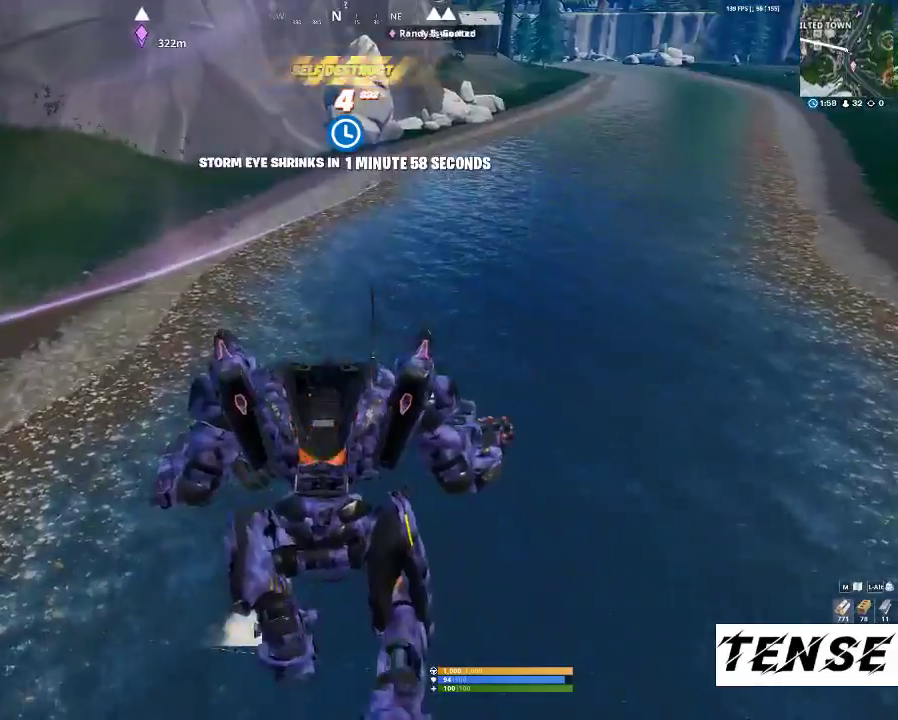
{"keys": ["w"], "mouse": [], "events": [[100, "shift", "down"], [267, "e", "down"], [467, "e", "up"], [467, "shift", "up"]]}
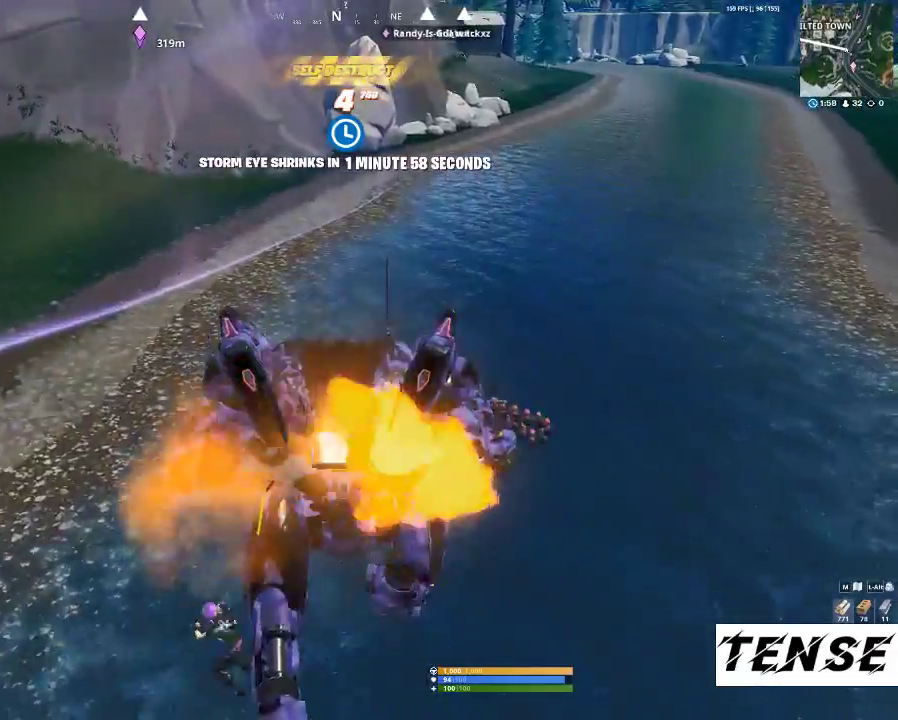
{"keys": ["a", "w"], "mouse": [], "events": [[167, "a", "down"], [200, "w", "up"], [367, "w", "down"]]}
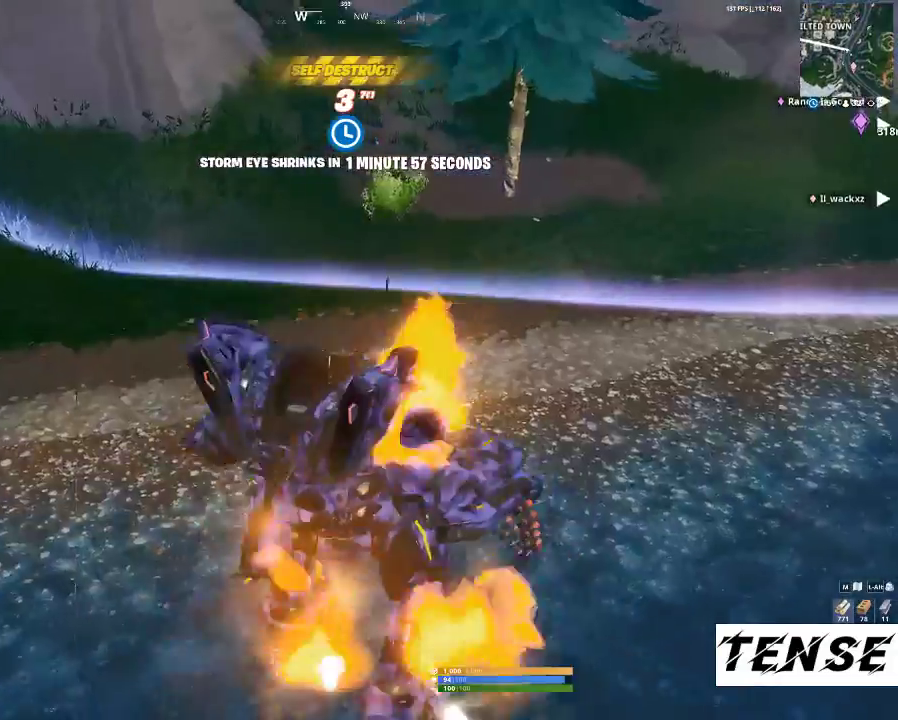
{"keys": ["w"], "mouse": [], "events": [[133, "a", "up"]]}
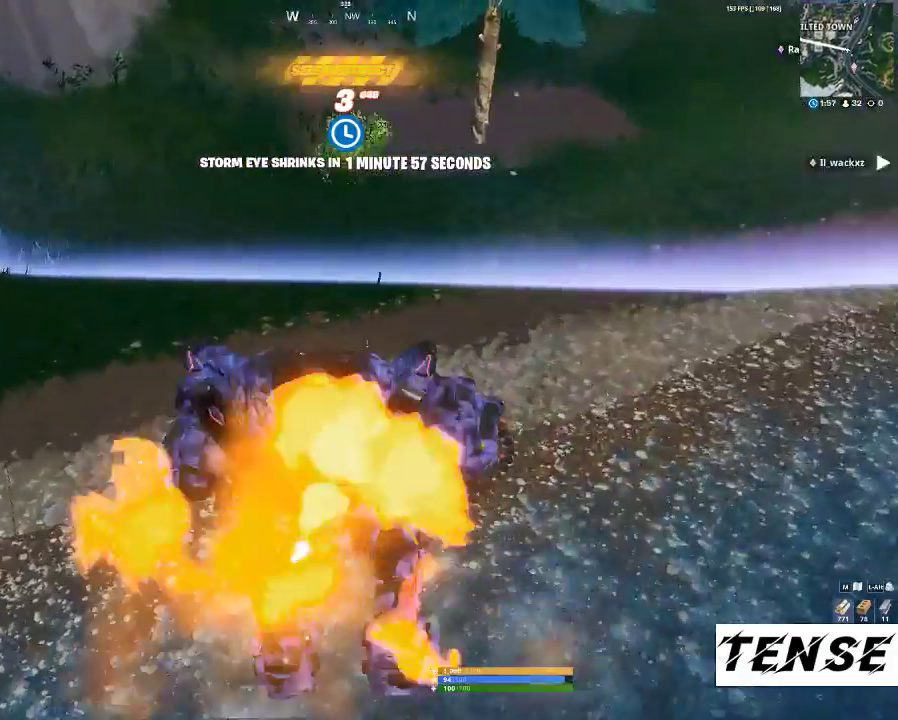
{"keys": ["w"], "mouse": ["left"], "events": [[300, "mouse_left", "down"], [367, "mouse_left", "up"], [433, "mouse_left", "down"]]}
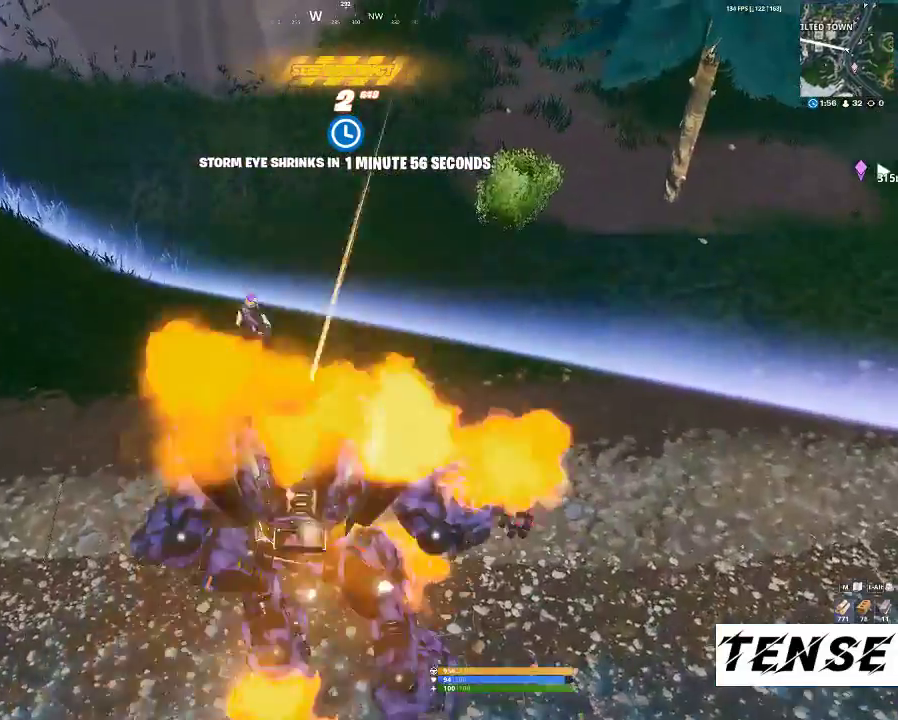
{"keys": ["w"], "mouse": [], "events": [[33, "mouse_left", "up"], [100, "mouse_left", "down"], [200, "mouse_left", "up"]]}
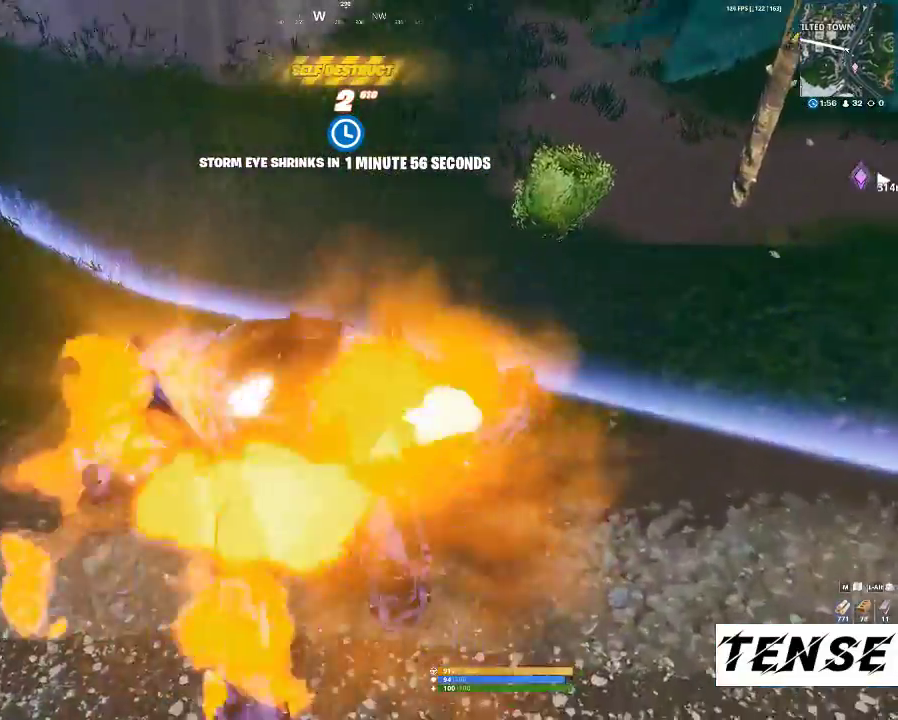
{"keys": ["e", "shift", "w"], "mouse": [], "events": [[167, "e", "down"], [467, "shift", "down"]]}
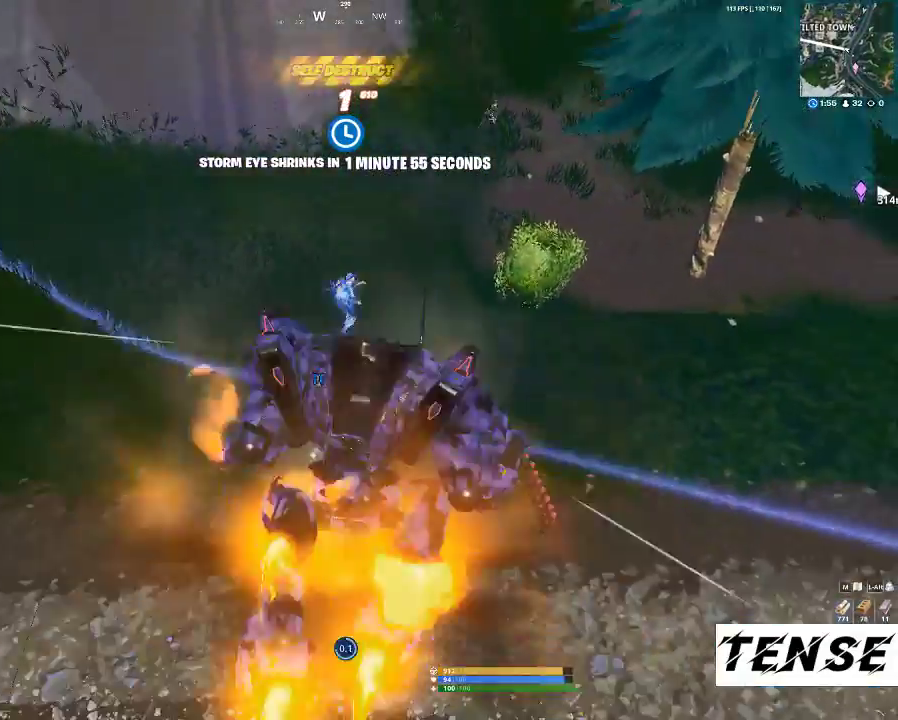
{"keys": ["shift", "w"], "mouse": [], "events": [[367, "e", "up"]]}
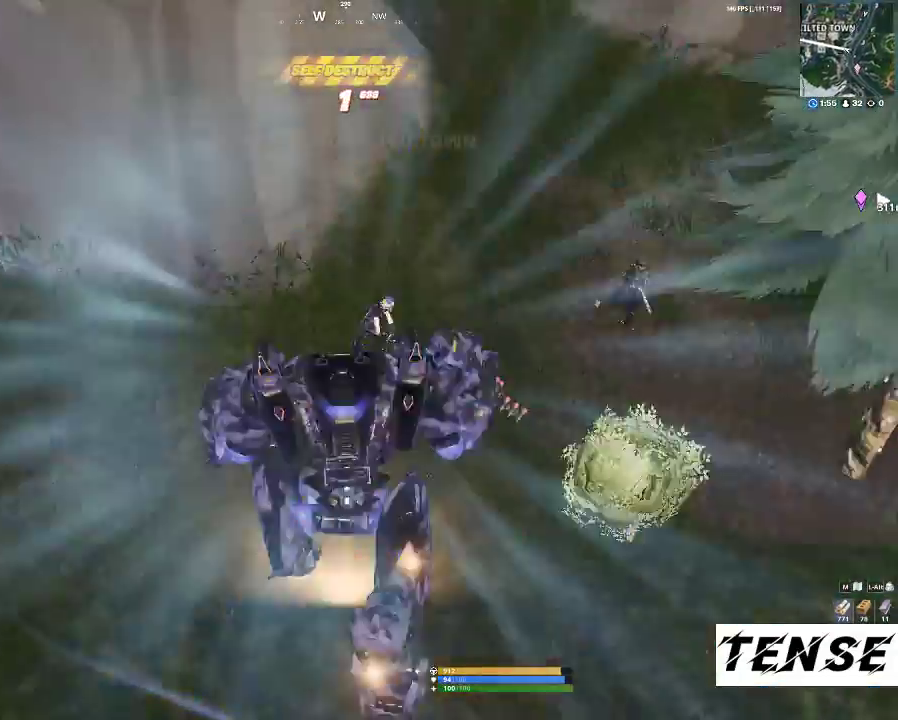
{"keys": ["shift", "w"], "mouse": [], "events": []}
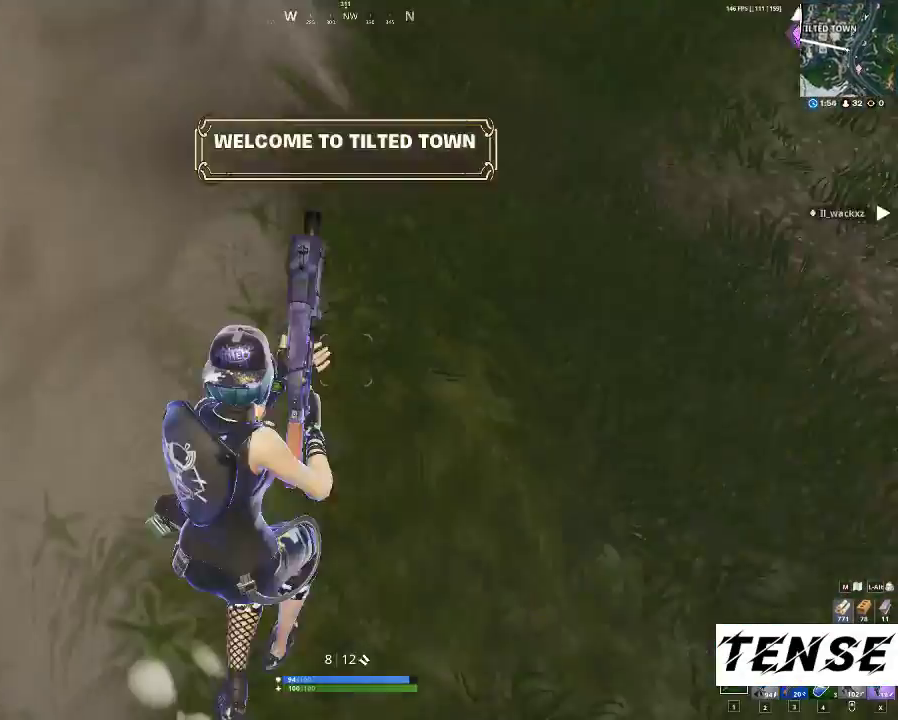
{"keys": ["shift", "w"], "mouse": [], "events": [[100, "3", "down"], [233, "3", "up"]]}
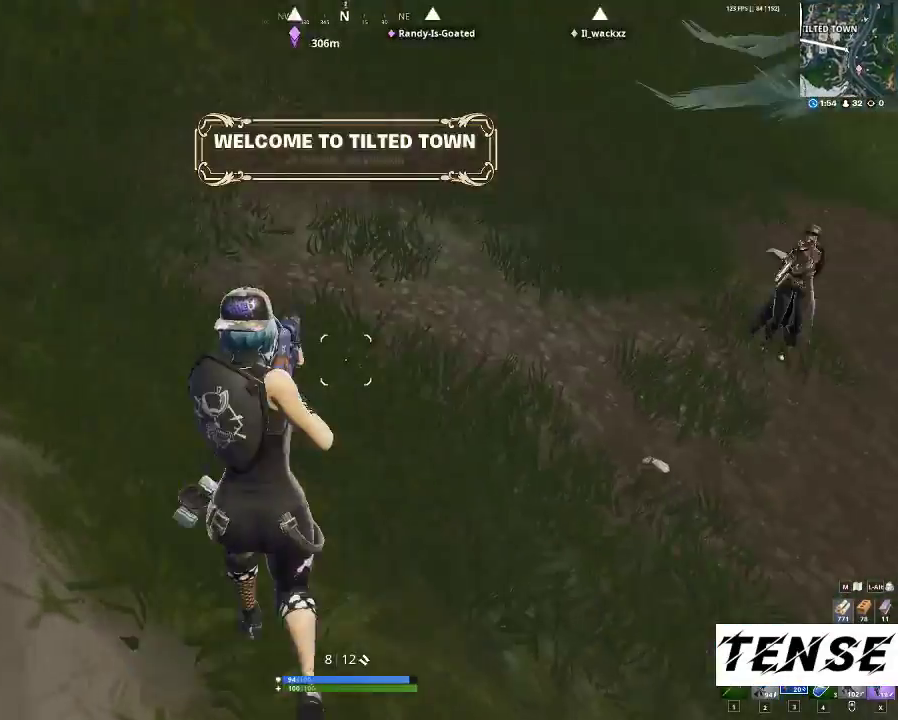
{"keys": ["a", "shift"], "mouse": ["left"], "events": [[200, "a", "down"], [200, "space", "down"], [367, "space", "up"], [367, "w", "up"], [467, "mouse_left", "down"]]}
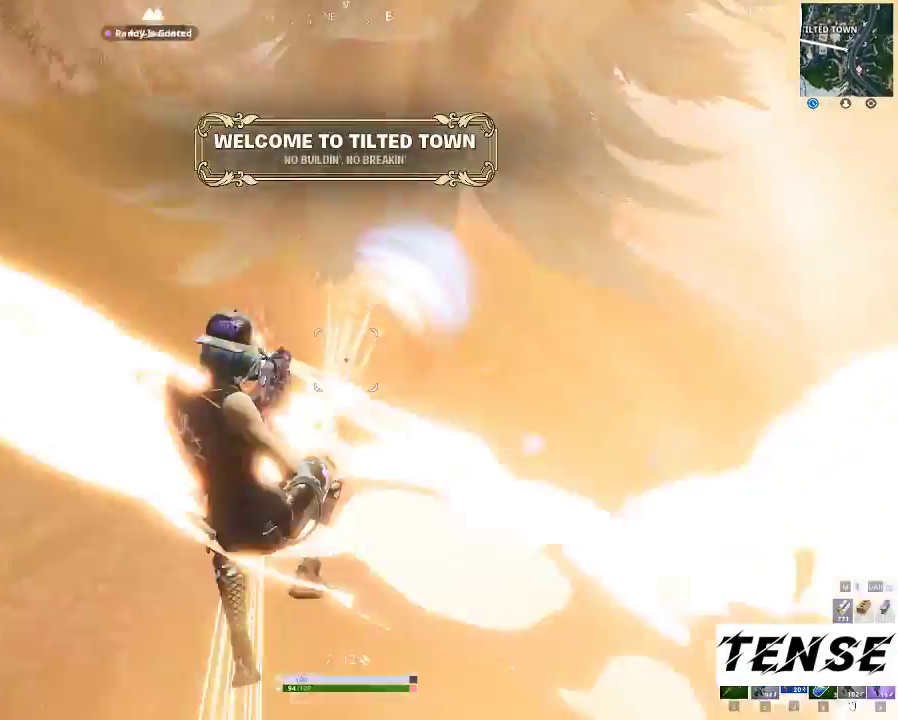
{"keys": ["a", "shift", "w"], "mouse": [], "events": [[233, "mouse_left", "up"], [333, "w", "down"]]}
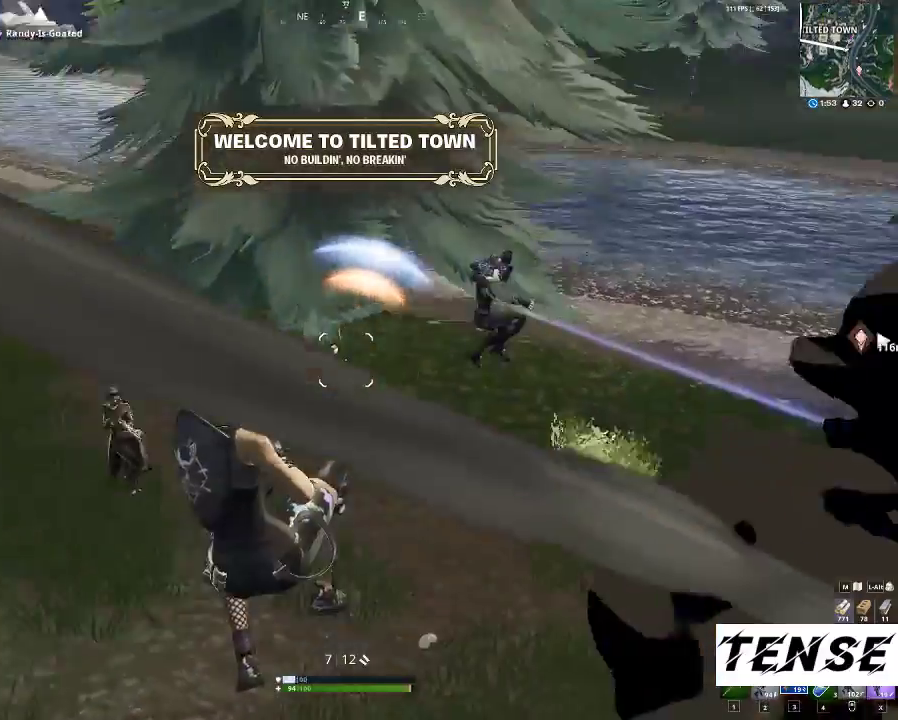
{"keys": ["d", "shift"], "mouse": [], "events": [[400, "mouse_left", "down"], [467, "a", "up"], [467, "d", "down"], [467, "mouse_left", "up"], [467, "w", "up"]]}
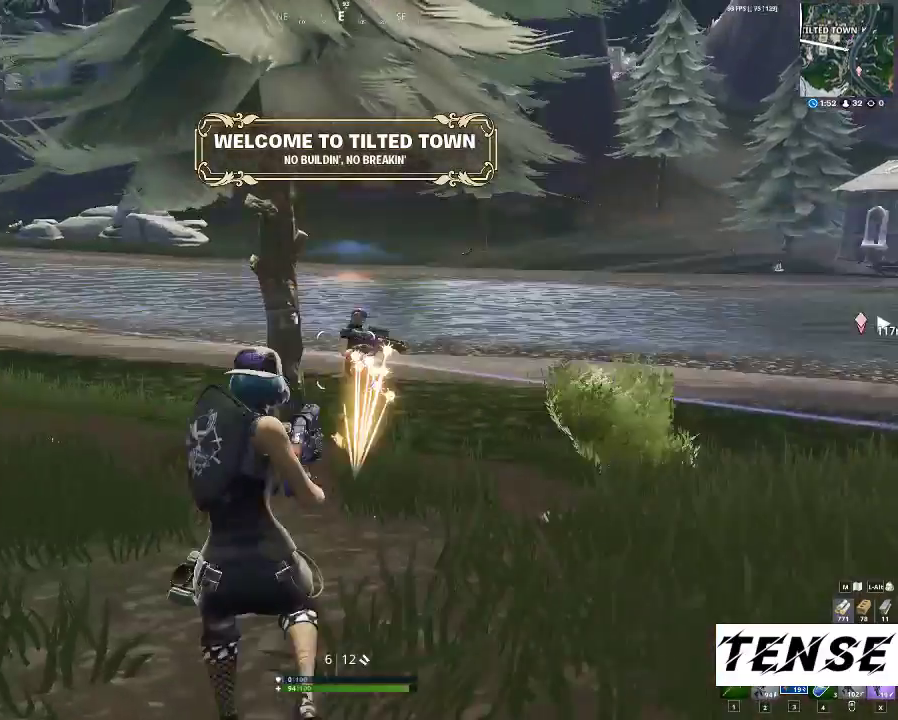
{"keys": ["d", "w"], "mouse": [], "events": [[67, "mouse_left", "down"], [133, "mouse_left", "up"], [133, "shift", "up"], [133, "space", "down"], [267, "space", "up"], [400, "w", "down"]]}
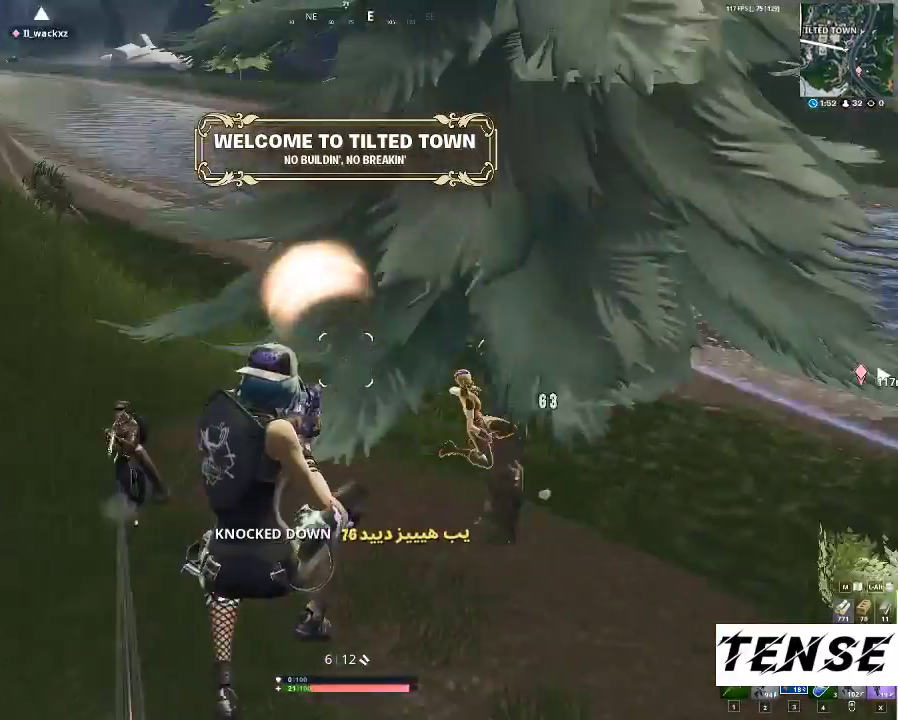
{"keys": ["d"], "mouse": [], "events": [[67, "shift", "down"], [167, "w", "up"], [300, "shift", "up"], [400, "mouse_left", "down"], [467, "mouse_left", "up"]]}
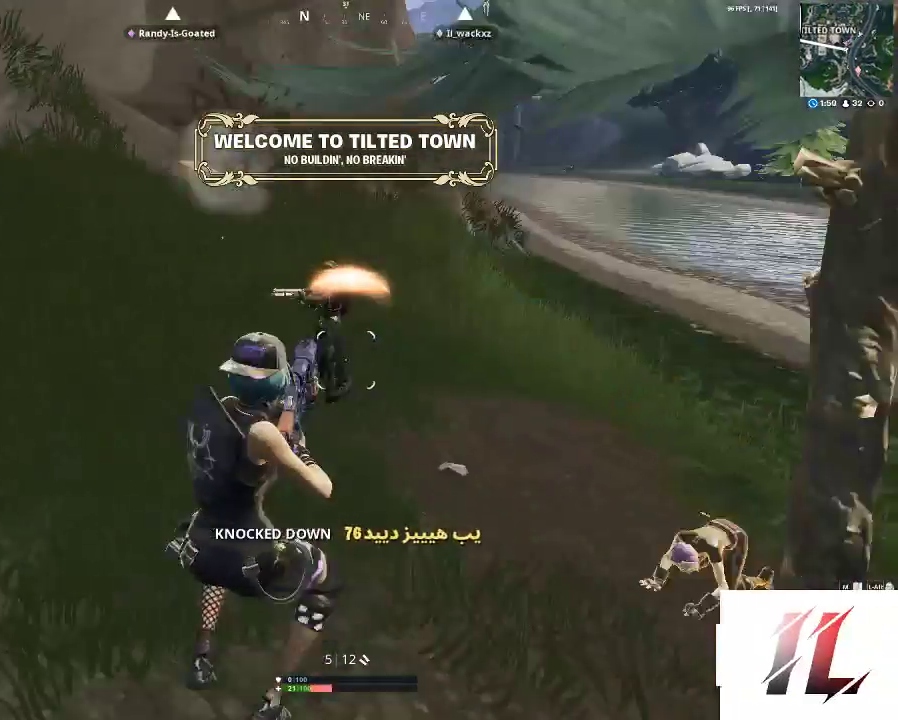
{"keys": ["a"], "mouse": ["left"], "events": [[33, "mouse_left", "down"], [133, "mouse_left", "up"], [433, "a", "down"], [433, "mouse_left", "down"], [500, "d", "up"]]}
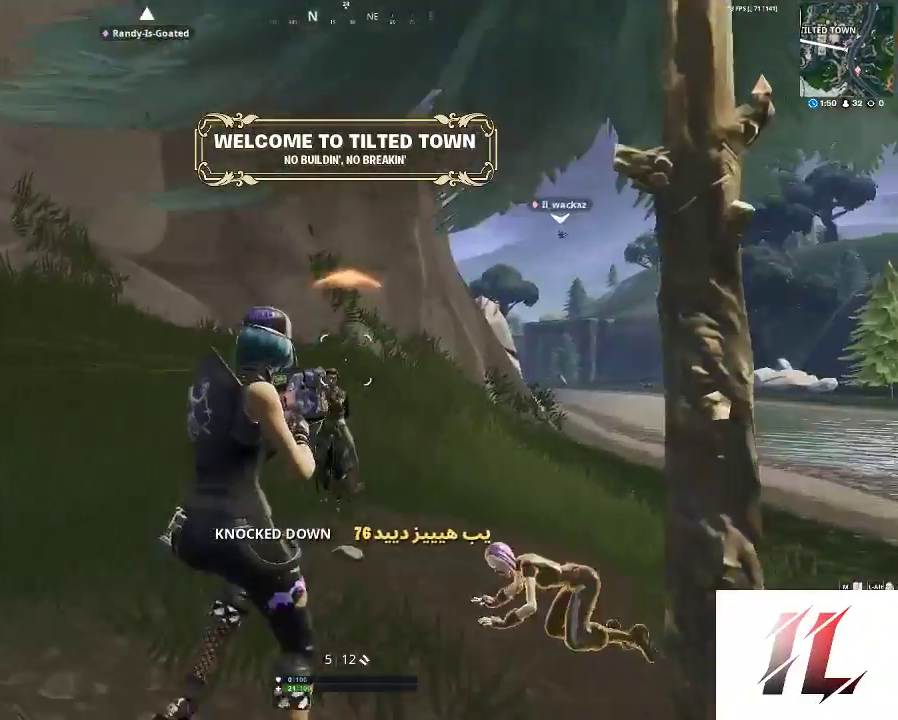
{"keys": ["a"], "mouse": [], "events": [[33, "mouse_left", "up"], [100, "c", "down"], [100, "mouse_left", "down"], [300, "c", "up"], [300, "mouse_left", "up"]]}
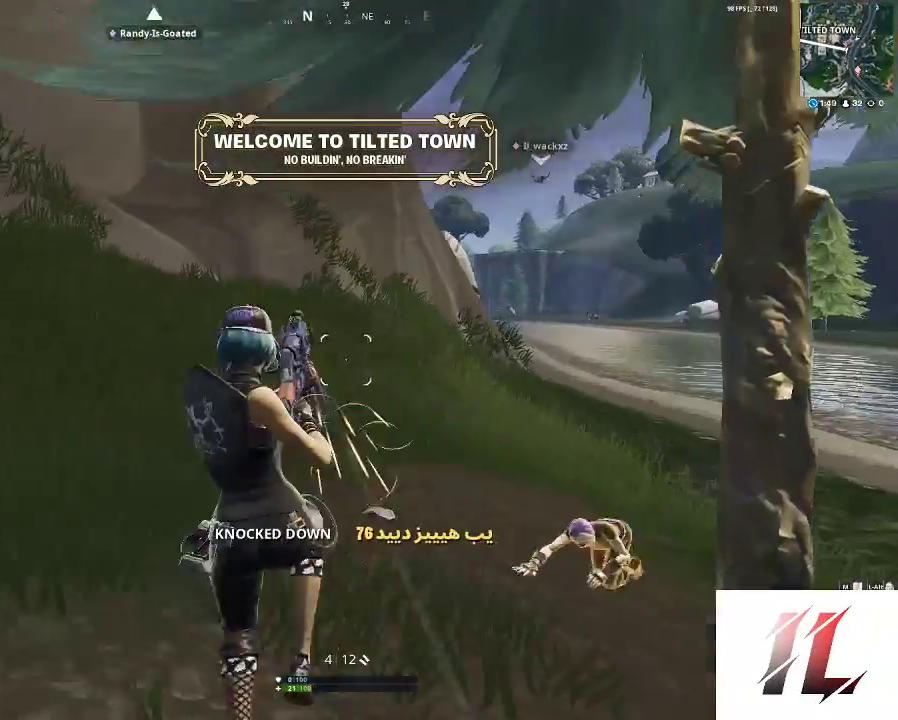
{"keys": ["a"], "mouse": [], "events": [[100, "c", "down"], [100, "mouse_left", "down"], [200, "c", "up"], [267, "mouse_left", "up"], [300, "c", "down"], [300, "mouse_left", "down"], [333, "c", "up"], [400, "mouse_left", "up"]]}
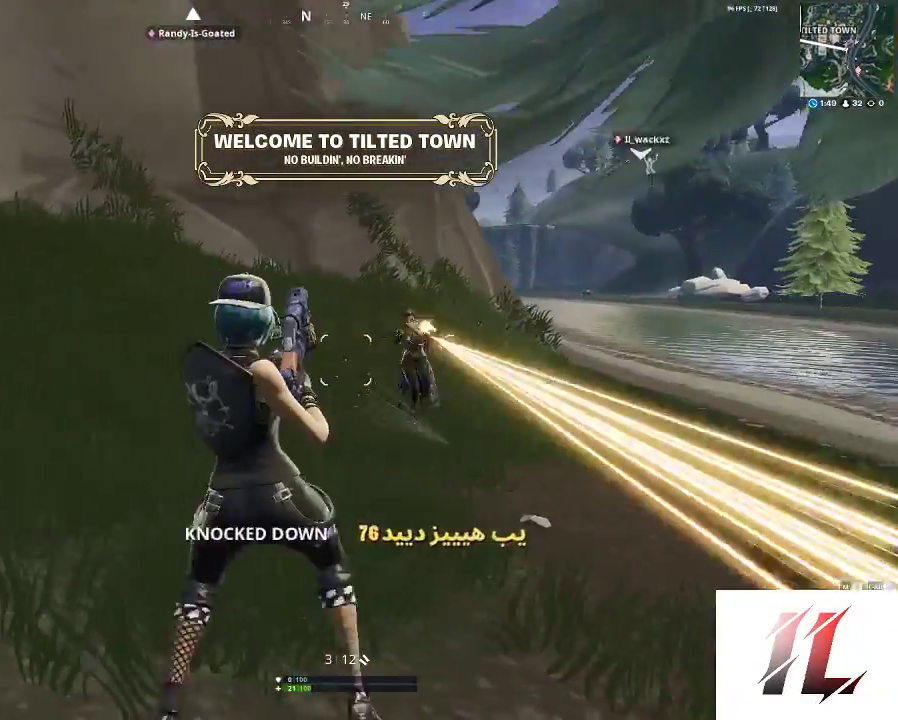
{"keys": ["d", "space"], "mouse": ["left"], "events": [[100, "a", "up"], [100, "d", "down"], [267, "mouse_left", "down"], [433, "space", "down"]]}
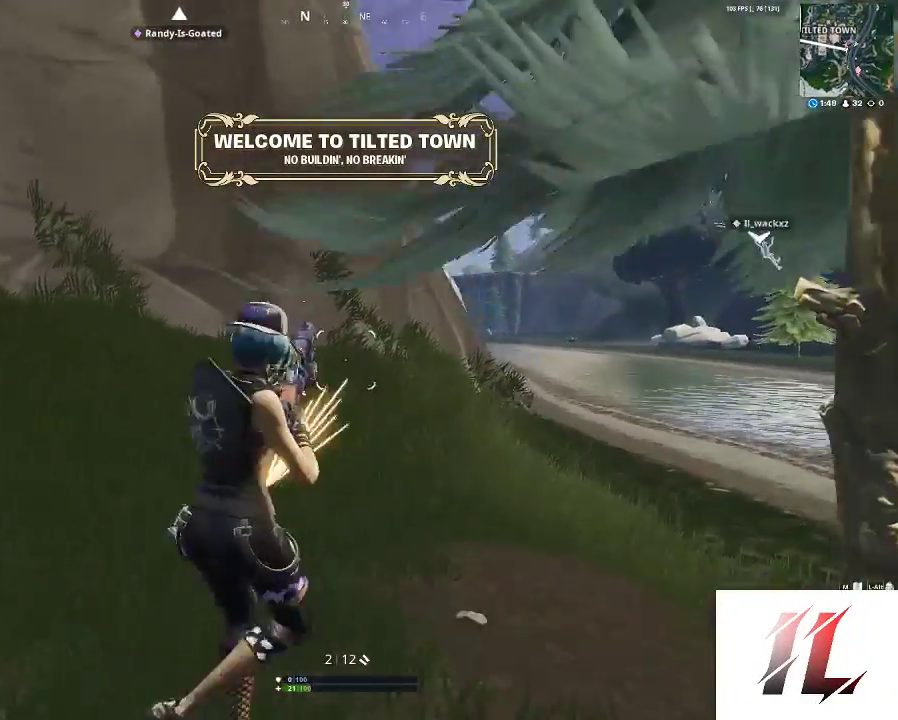
{"keys": ["d"], "mouse": [], "events": [[67, "mouse_left", "up"], [67, "space", "up"], [100, "mouse_left", "down"], [200, "mouse_left", "up"]]}
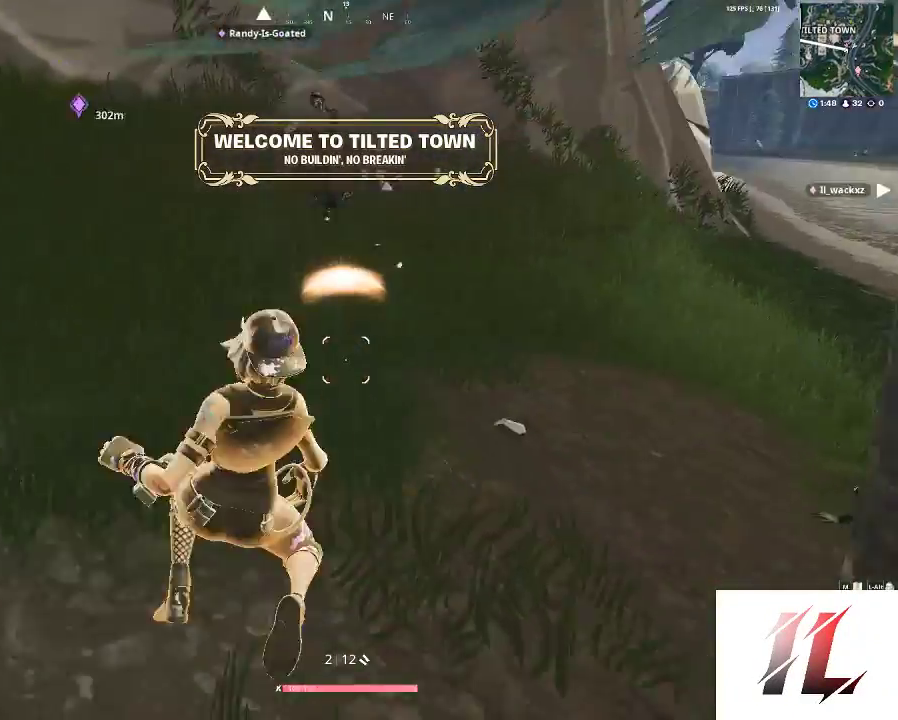
{"keys": ["d"], "mouse": ["left"], "events": [[300, "mouse_left", "down"], [400, "mouse_left", "up"], [500, "mouse_left", "down"]]}
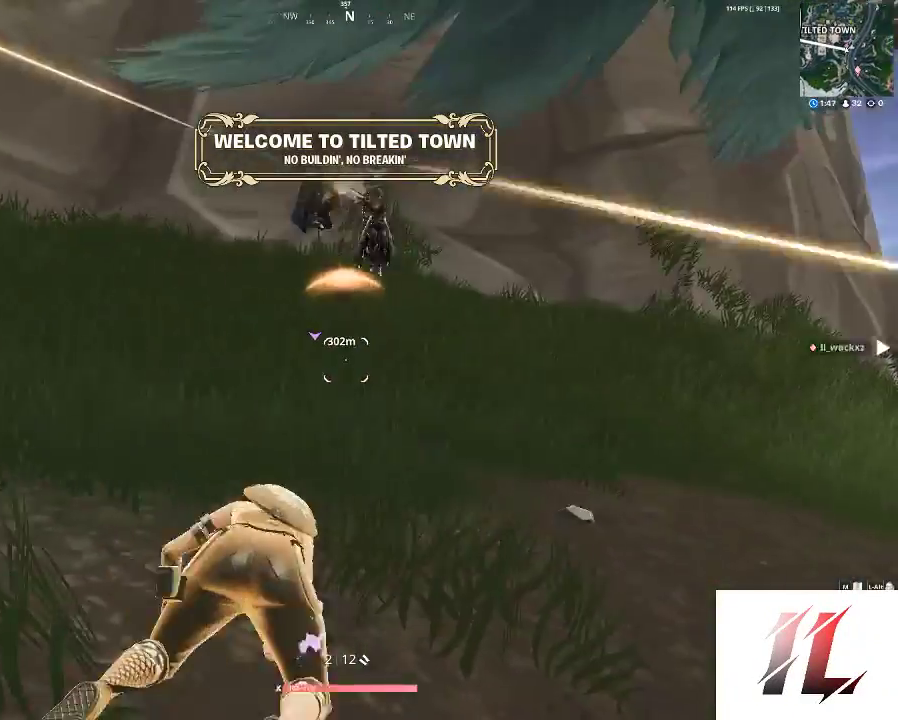
{"keys": ["d"], "mouse": ["left"], "events": [[100, "mouse_left", "up"], [233, "mouse_left", "down"], [367, "mouse_left", "up"], [467, "mouse_left", "down"]]}
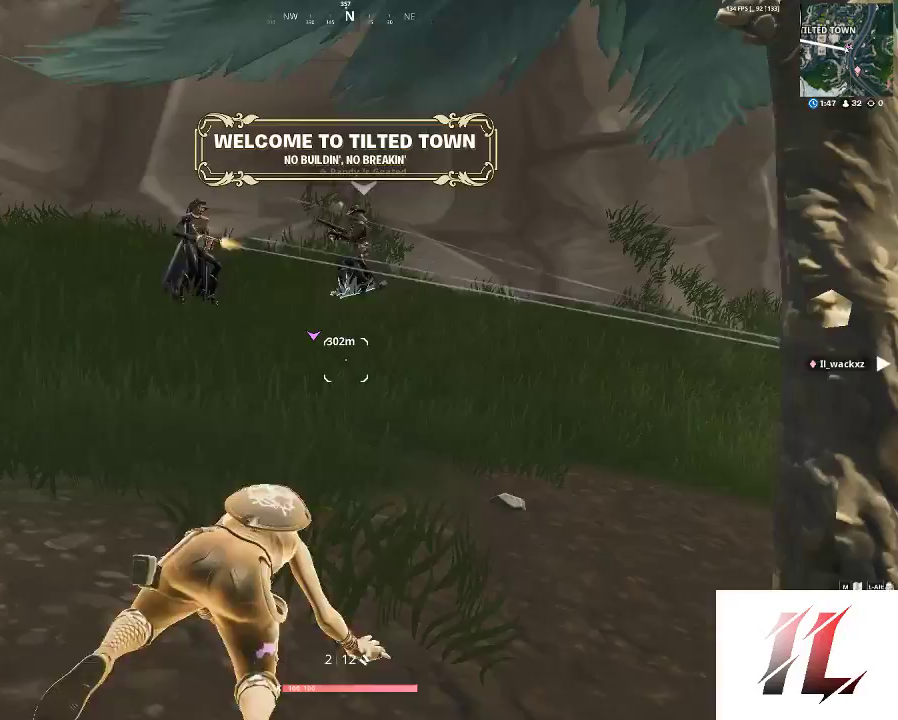
{"keys": ["d"], "mouse": ["left"], "events": [[33, "mouse_left", "up"], [133, "mouse_left", "down"], [333, "mouse_left", "up"], [400, "mouse_left", "down"]]}